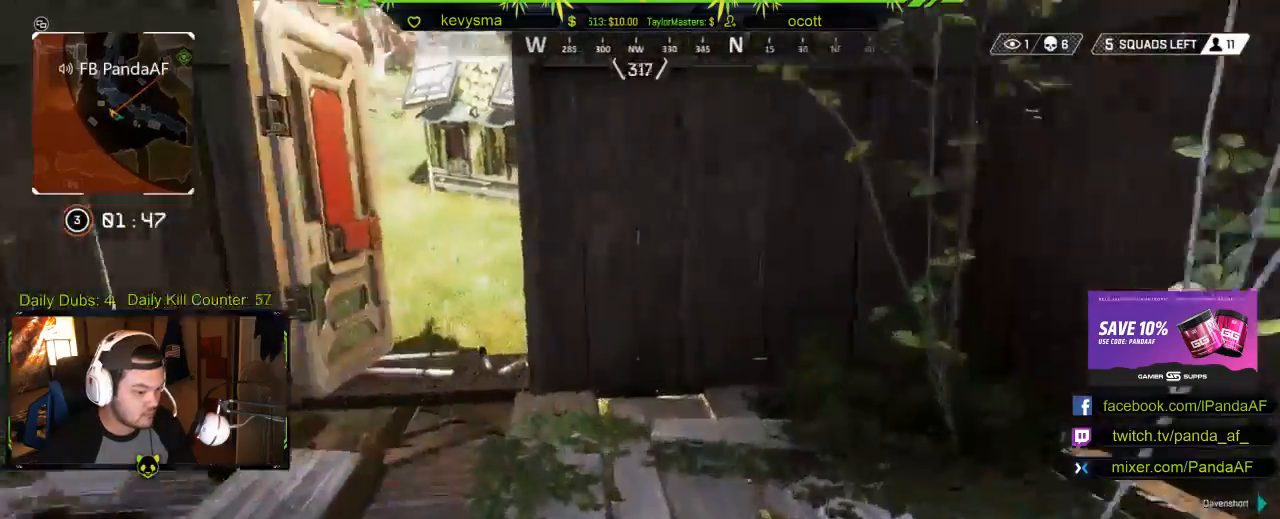
Gameplay with a controller (Xbox layout); each line is a JSON object with the inputs held at the frame after it. "events" lists button and stick changes between this image and that frame as [ms after this image, input, new state], when the widget could be followed in between.
{"buttons": [], "left_stick": "up", "right_stick": "center", "events": [[300, "Y", "down"], [417, "Y", "up"]]}
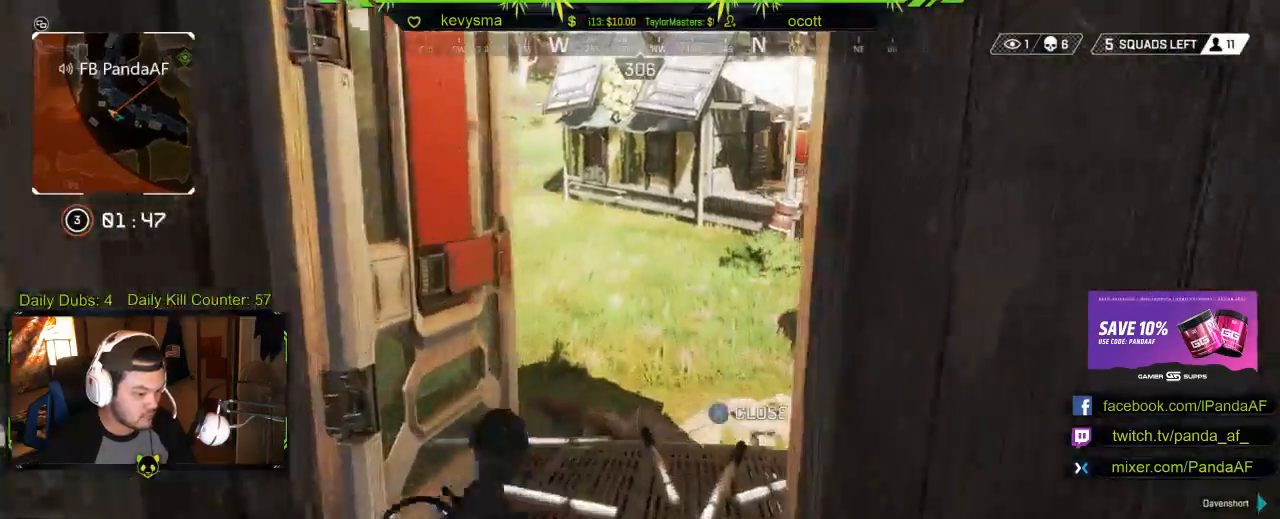
{"buttons": [], "left_stick": "center", "right_stick": "down-left", "events": [[367, "left_stick", "up-right"], [383, "right_stick", "down-left"], [500, "left_stick", "center"]]}
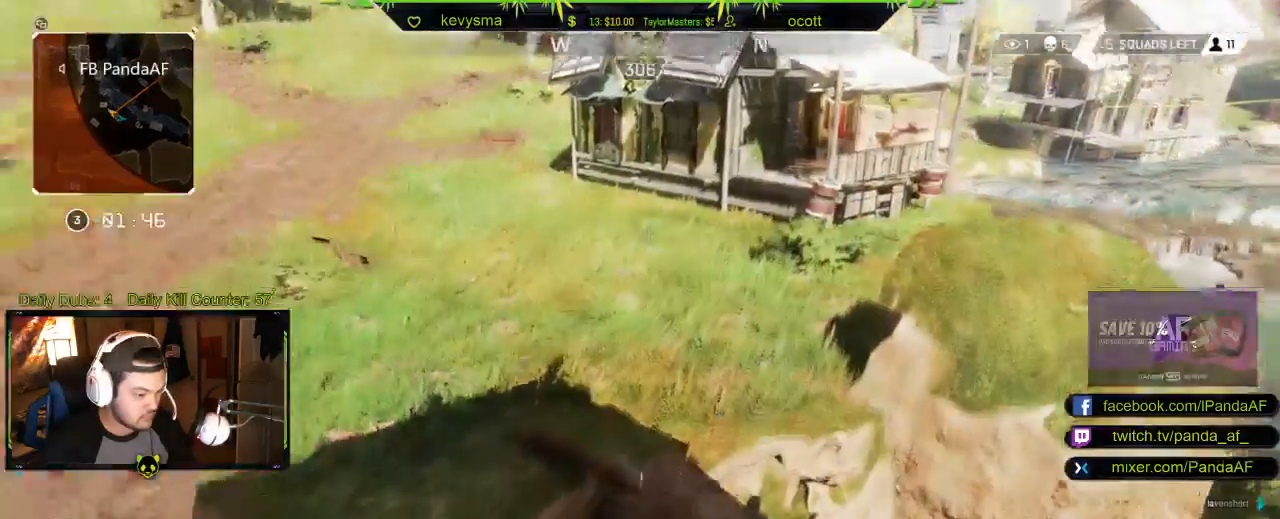
{"buttons": [], "left_stick": "center", "right_stick": "center", "events": [[100, "right_stick", "center"], [150, "right_stick", "left"], [233, "left_stick", "down-right"], [467, "left_stick", "center"], [467, "right_stick", "center"]]}
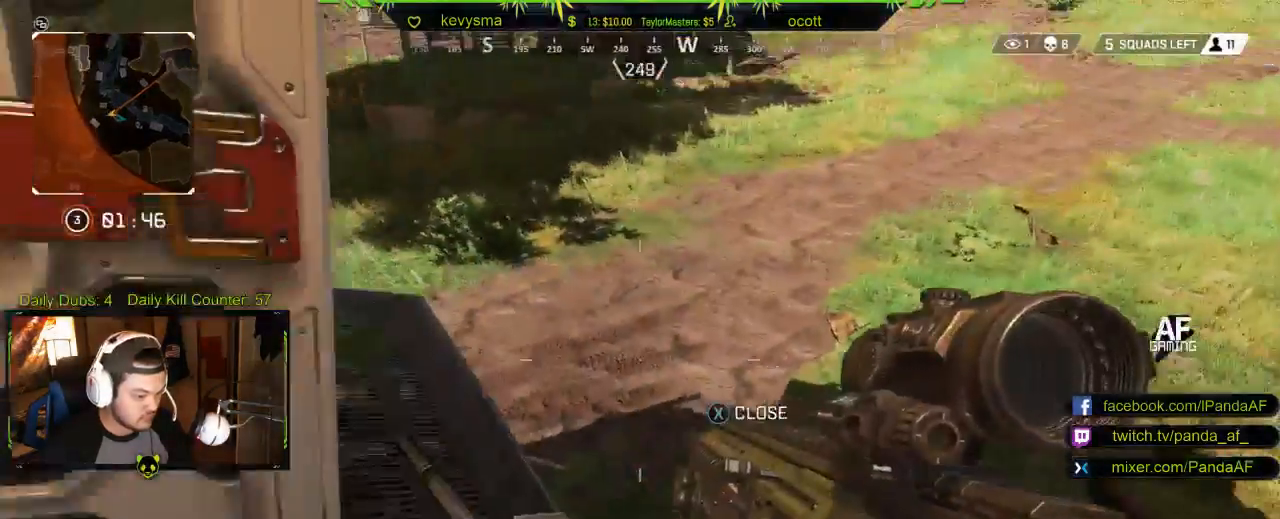
{"buttons": [], "left_stick": "down-left", "right_stick": "left", "events": [[50, "right_stick", "left"], [83, "left_stick", "up"], [183, "right_stick", "center"], [317, "right_stick", "left"], [483, "left_stick", "down-left"]]}
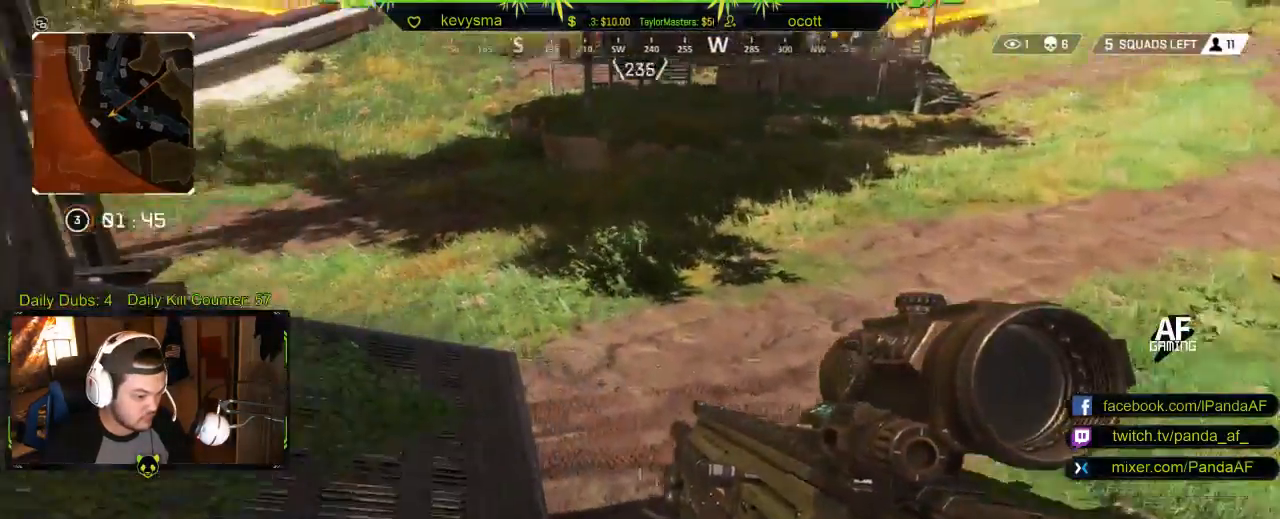
{"buttons": [], "left_stick": "up-right", "right_stick": "left", "events": [[183, "R2", "down"], [183, "right_stick", "center"], [233, "R2", "up"], [233, "left_stick", "right"], [400, "left_stick", "up-right"], [450, "right_stick", "left"]]}
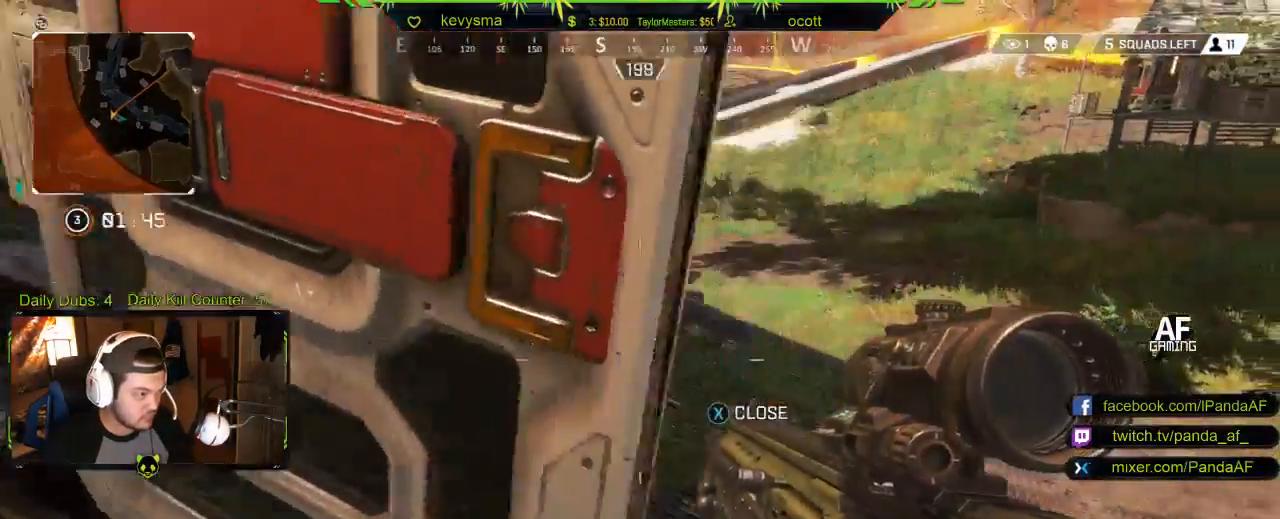
{"buttons": [], "left_stick": "up", "right_stick": "right", "events": [[83, "right_stick", "center"], [100, "left_stick", "up"], [117, "L3", "down"], [167, "right_stick", "up-right"], [367, "right_stick", "center"], [467, "L3", "up"], [483, "right_stick", "right"]]}
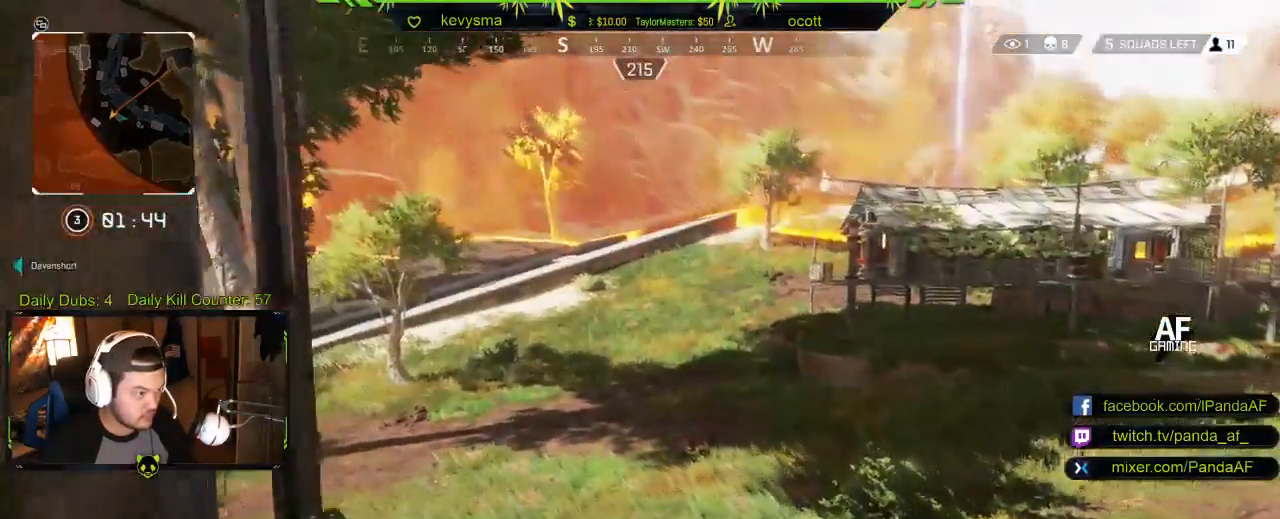
{"buttons": [], "left_stick": "up", "right_stick": "center", "events": [[217, "right_stick", "center"], [350, "A", "down"], [483, "A", "up"]]}
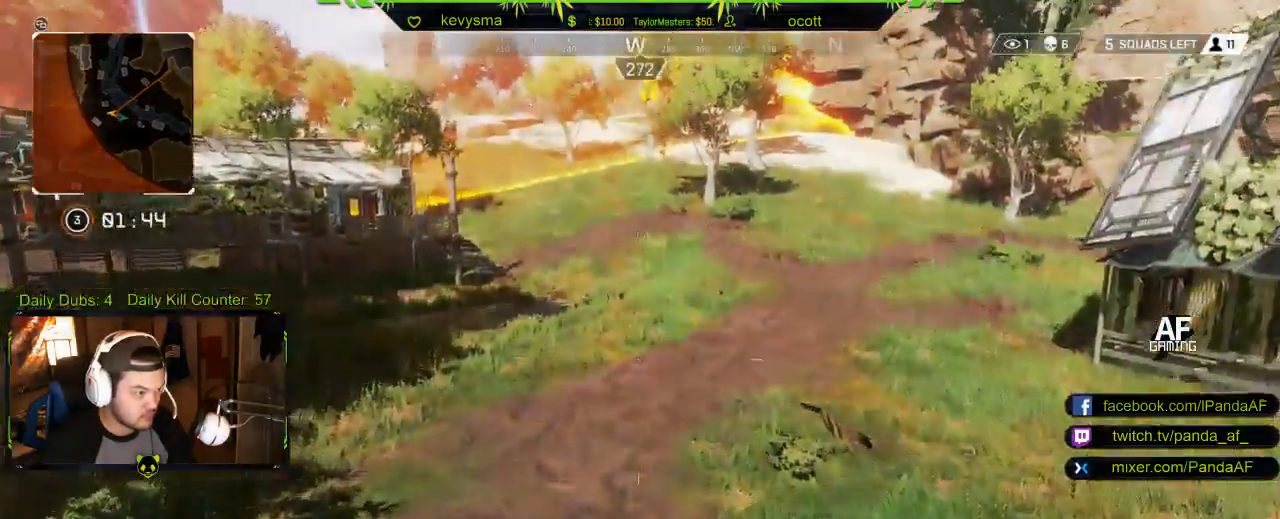
{"buttons": [], "left_stick": "up", "right_stick": "center", "events": [[183, "L3", "down"], [317, "right_stick", "up-right"], [400, "L3", "up"], [450, "right_stick", "center"]]}
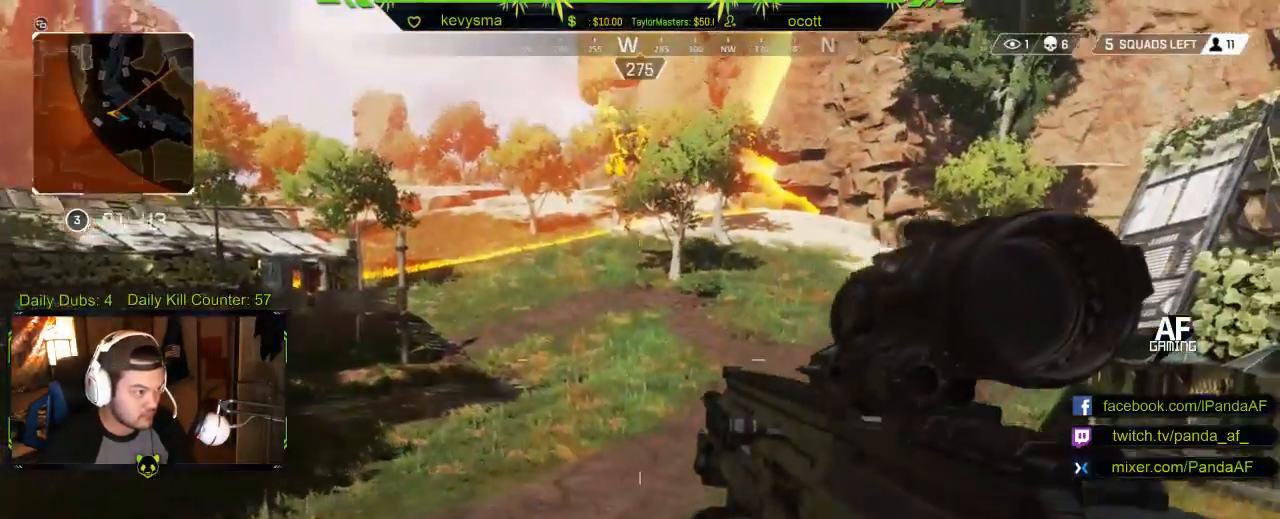
{"buttons": [], "left_stick": "up", "right_stick": "center", "events": [[133, "L3", "down"], [383, "right_stick", "up"], [417, "L3", "up"], [500, "right_stick", "center"]]}
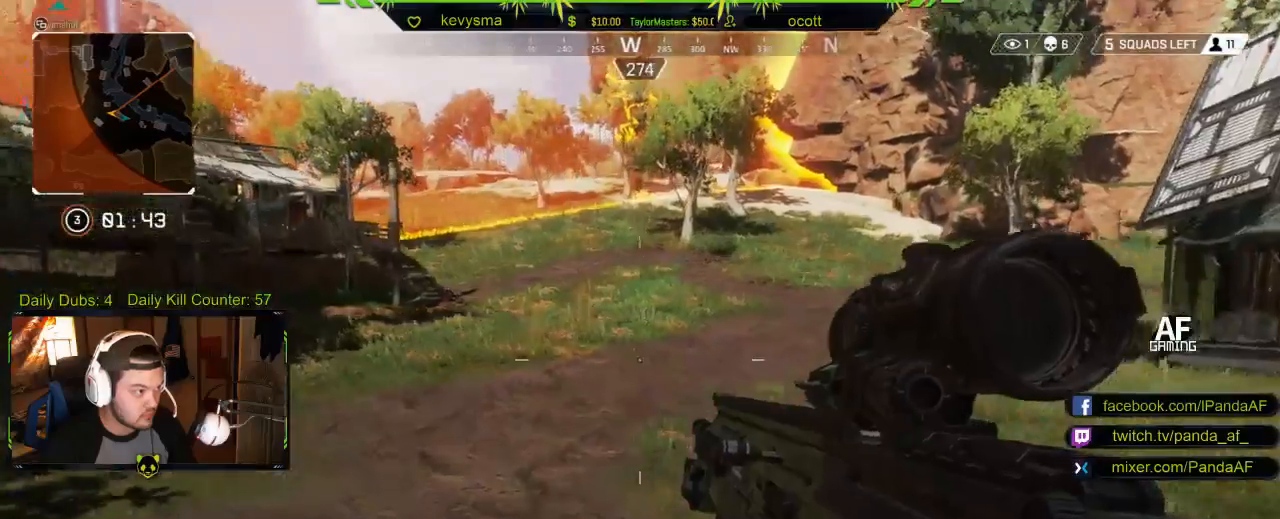
{"buttons": [], "left_stick": "up", "right_stick": "up-right", "events": [[417, "right_stick", "up-right"]]}
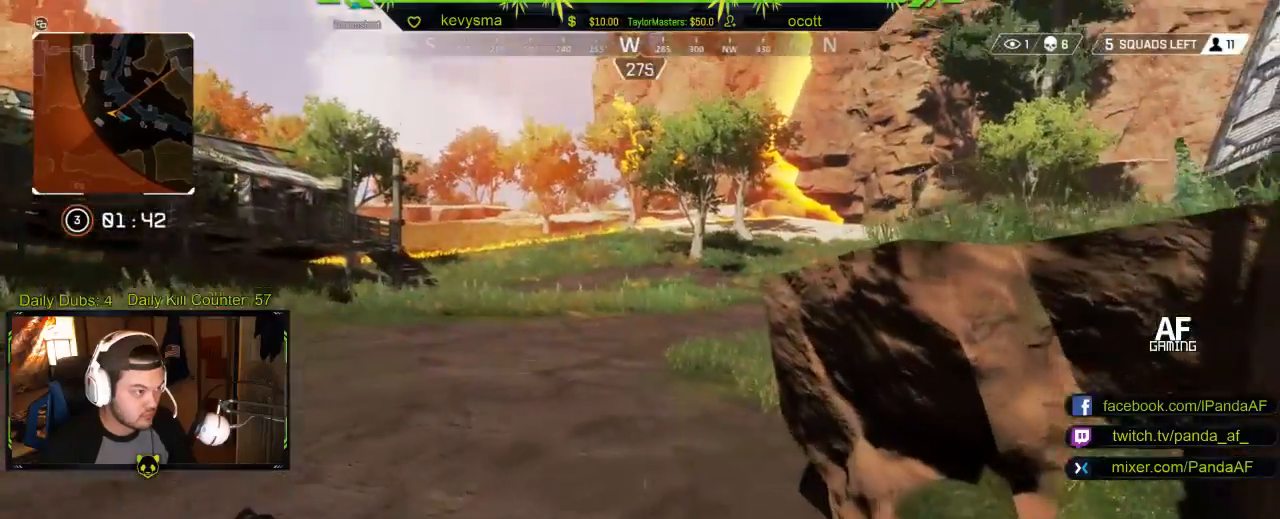
{"buttons": [], "left_stick": "up", "right_stick": "center", "events": [[67, "right_stick", "center"], [233, "Y", "down"], [333, "Y", "up"]]}
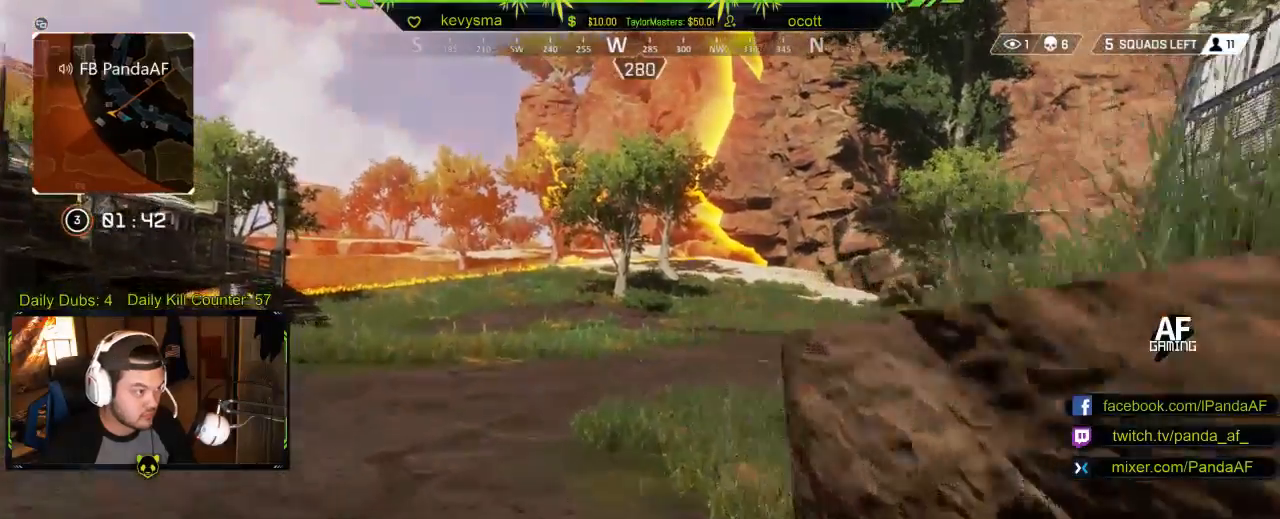
{"buttons": [], "left_stick": "up", "right_stick": "center", "events": []}
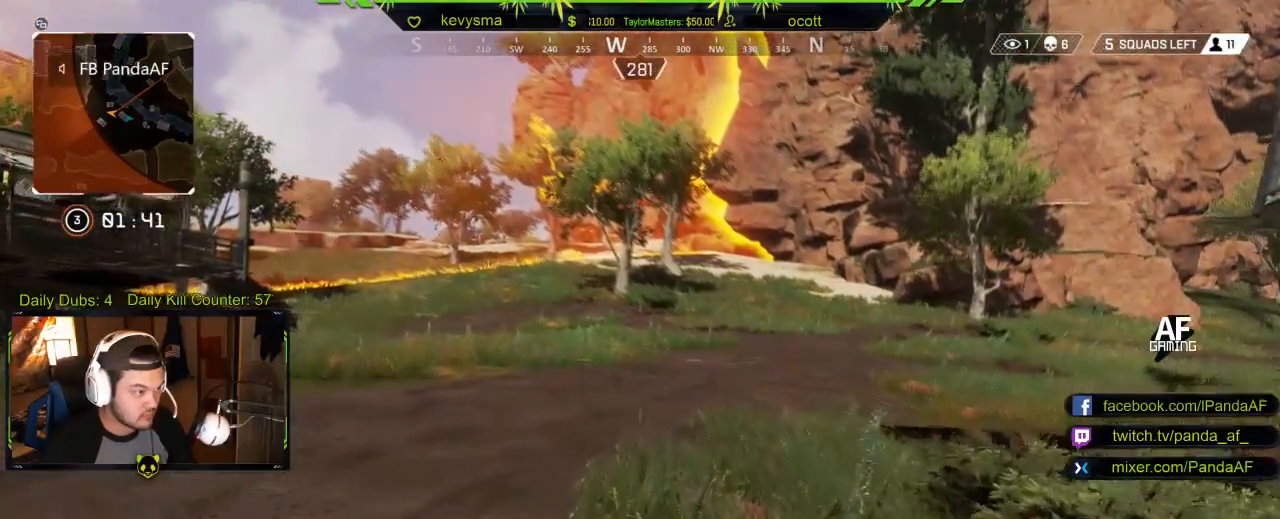
{"buttons": ["Y"], "left_stick": "up", "right_stick": "center", "events": [[267, "Y", "down"]]}
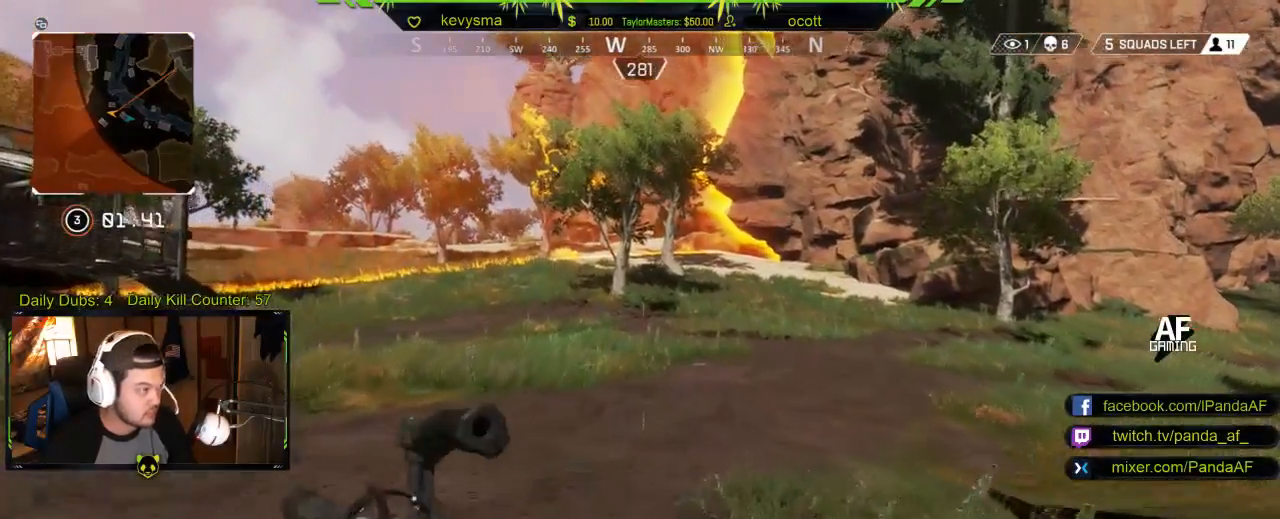
{"buttons": [], "left_stick": "up", "right_stick": "center", "events": [[367, "Y", "up"]]}
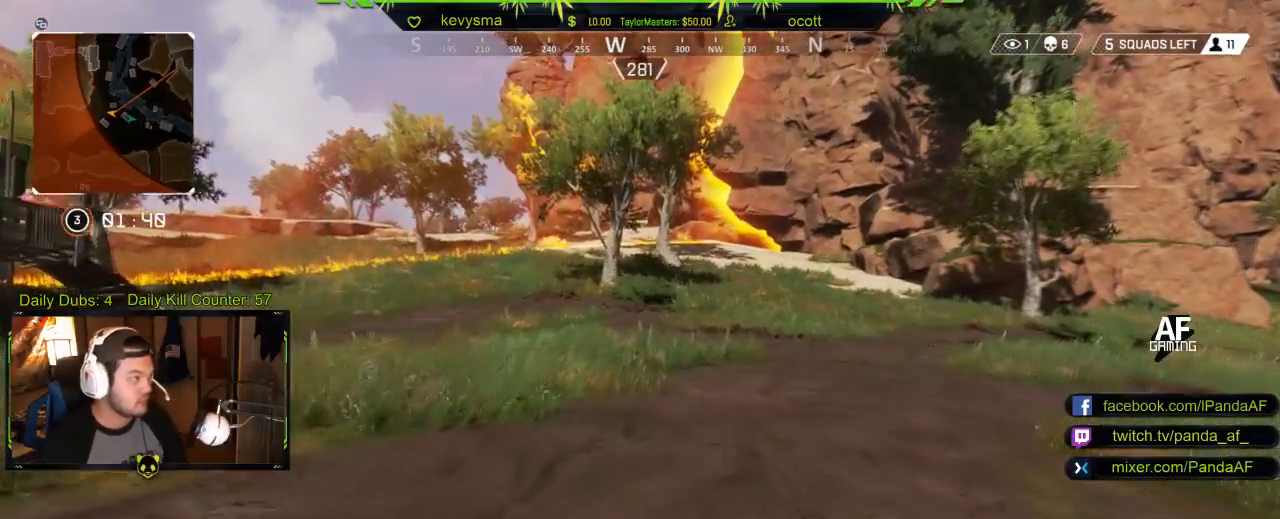
{"buttons": [], "left_stick": "up", "right_stick": "left", "events": [[333, "right_stick", "left"]]}
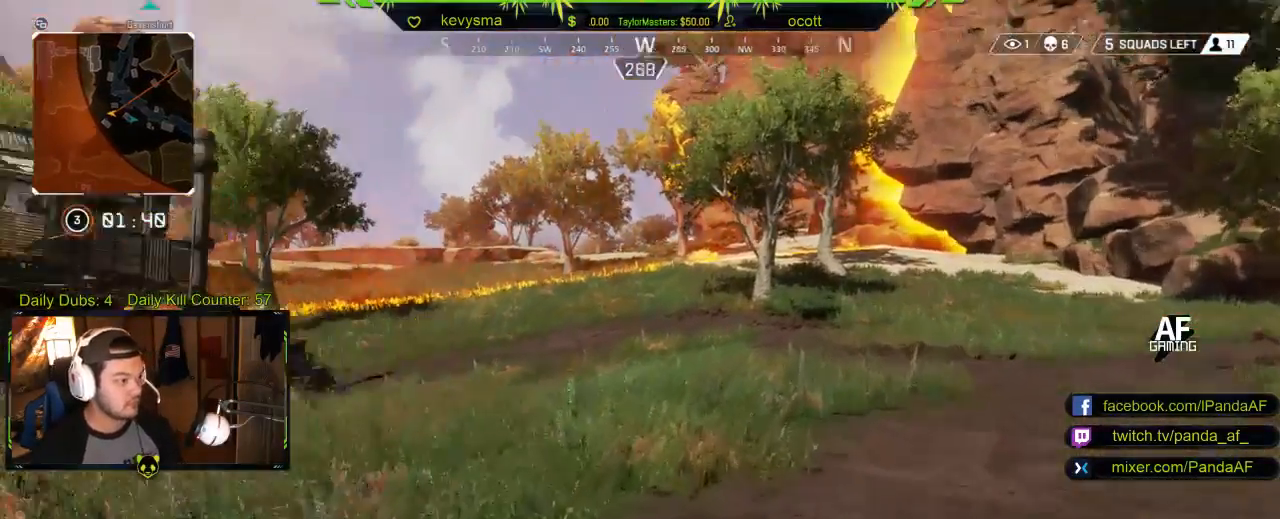
{"buttons": [], "left_stick": "up-right", "right_stick": "center", "events": [[17, "right_stick", "center"], [200, "left_stick", "up-right"]]}
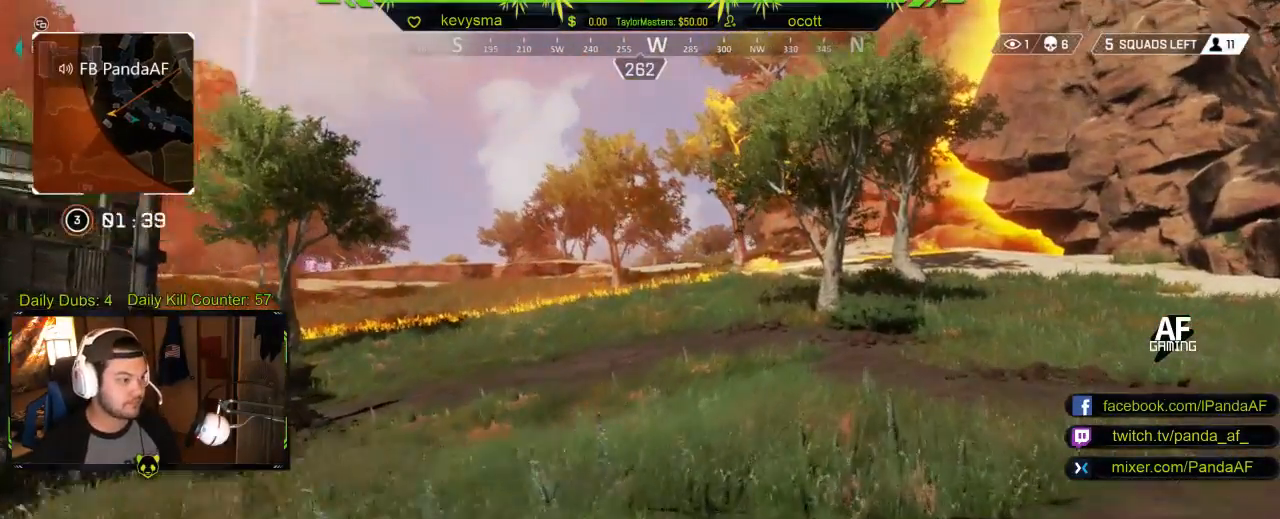
{"buttons": [], "left_stick": "up-right", "right_stick": "center", "events": [[167, "right_stick", "left"], [267, "right_stick", "center"]]}
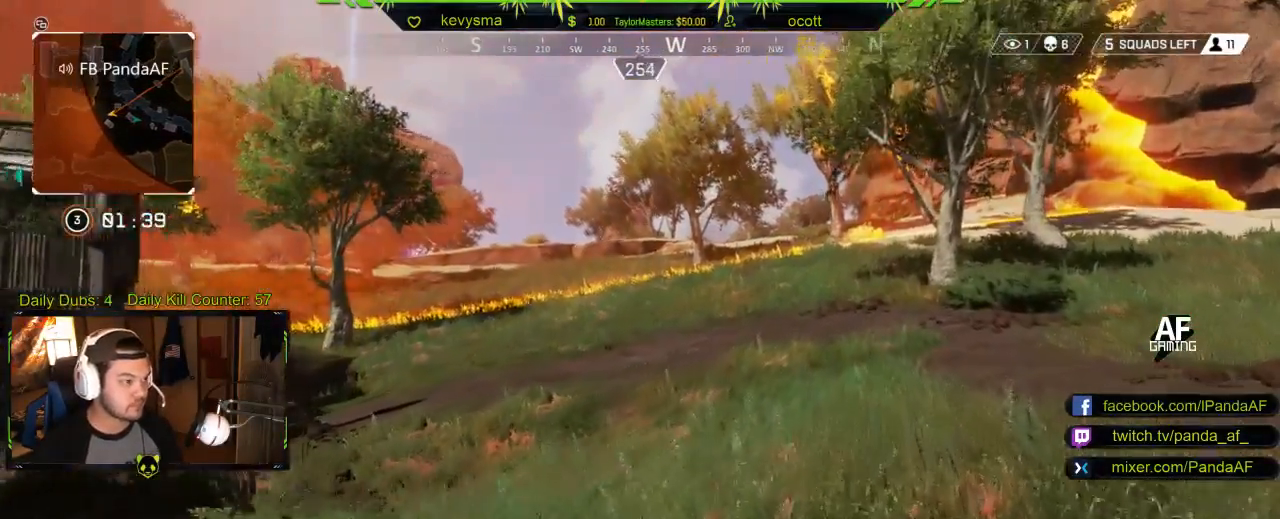
{"buttons": [], "left_stick": "up-right", "right_stick": "center", "events": [[250, "right_stick", "left"], [400, "right_stick", "center"]]}
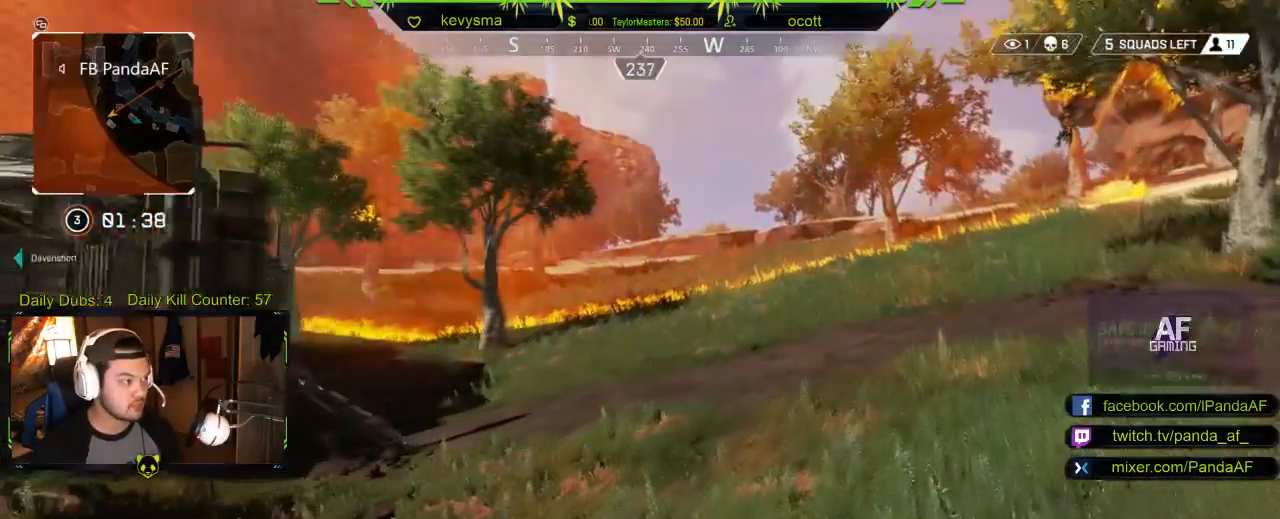
{"buttons": [], "left_stick": "up-right", "right_stick": "left", "events": [[433, "right_stick", "left"]]}
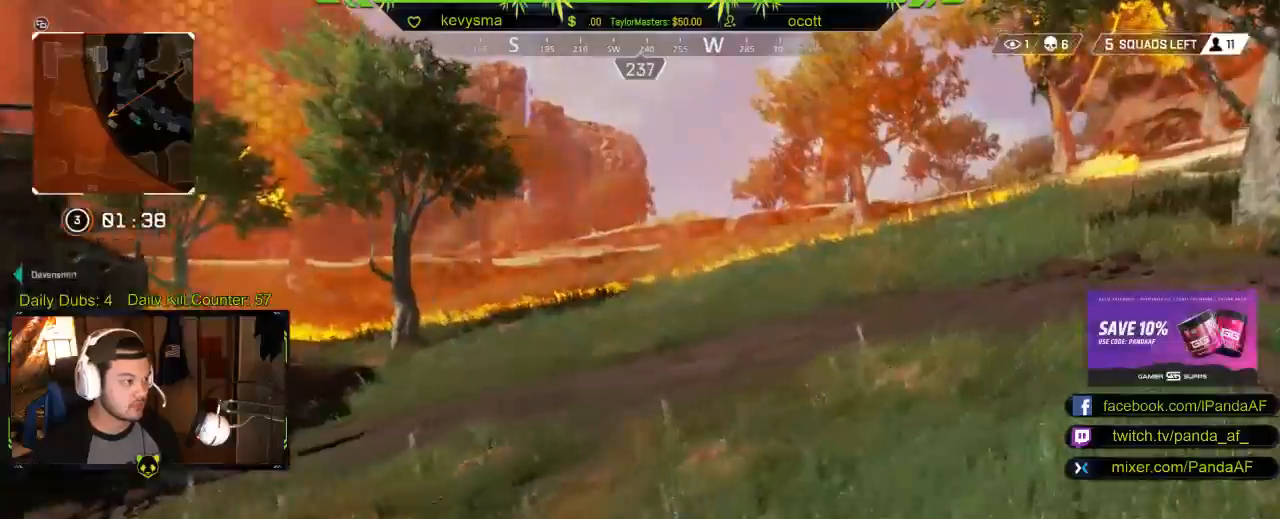
{"buttons": [], "left_stick": "up-right", "right_stick": "center", "events": [[133, "right_stick", "center"]]}
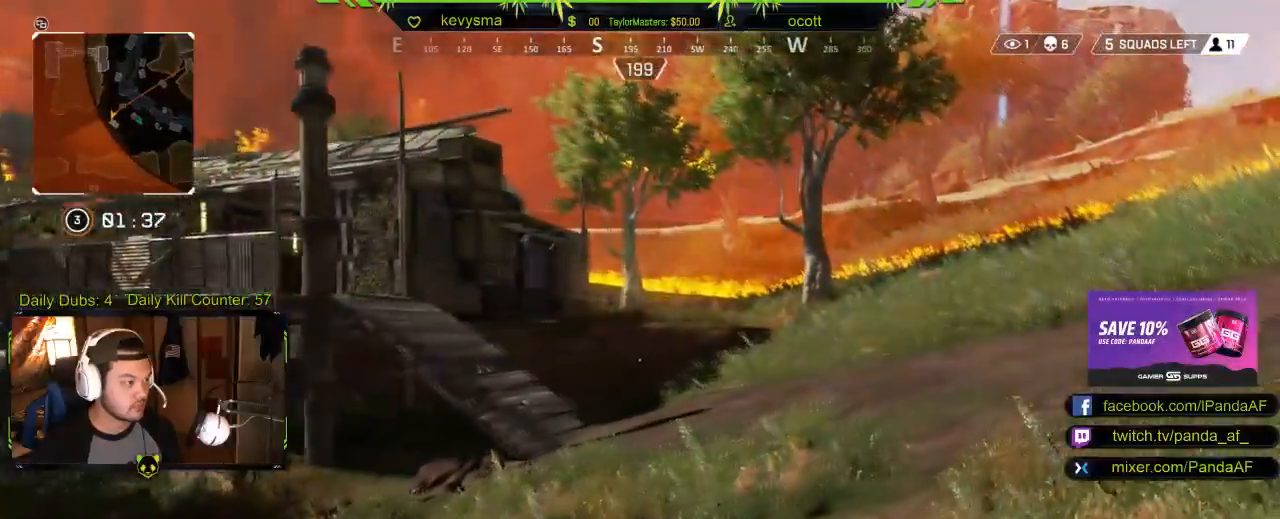
{"buttons": [], "left_stick": "up-right", "right_stick": "center", "events": [[267, "right_stick", "left"], [450, "right_stick", "center"]]}
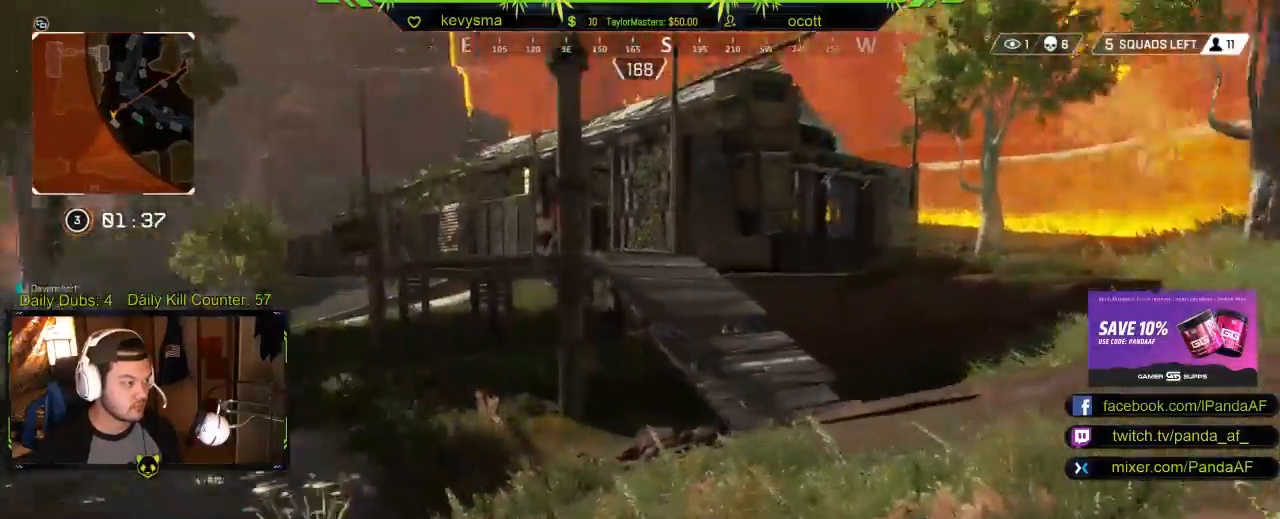
{"buttons": [], "left_stick": "up-right", "right_stick": "right", "events": [[217, "right_stick", "right"]]}
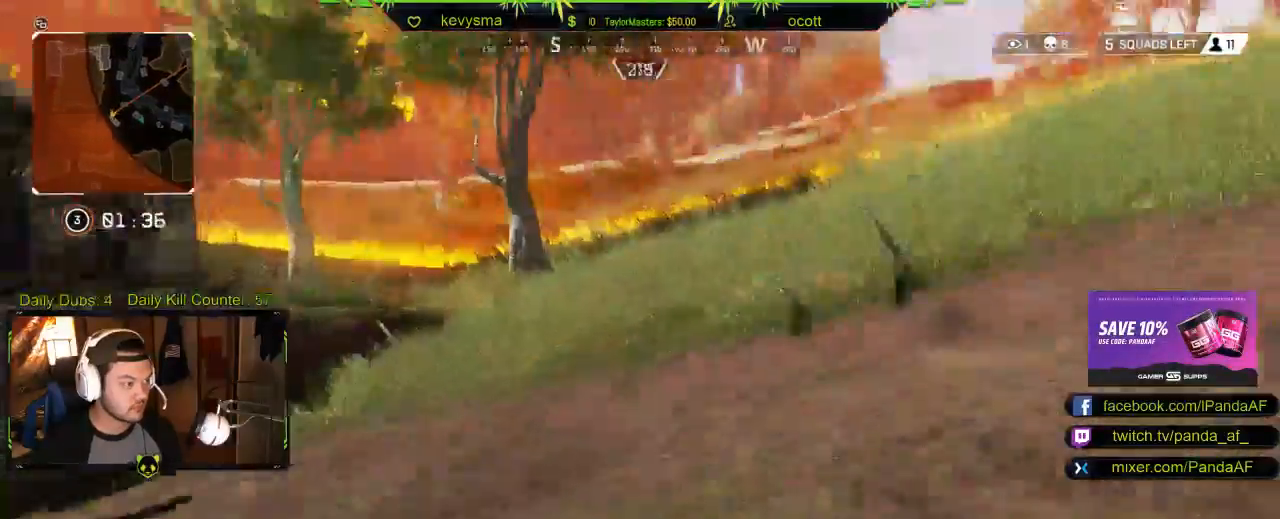
{"buttons": [], "left_stick": "up", "right_stick": "center", "events": [[100, "right_stick", "center"], [167, "left_stick", "up"], [167, "right_stick", "right"], [350, "right_stick", "center"]]}
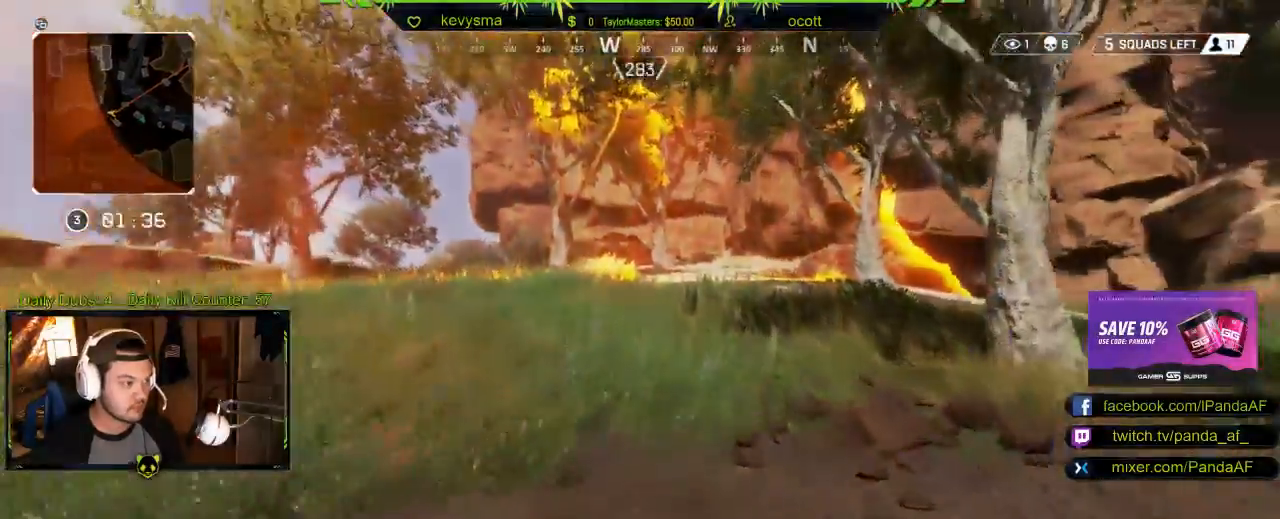
{"buttons": [], "left_stick": "up", "right_stick": "center", "events": []}
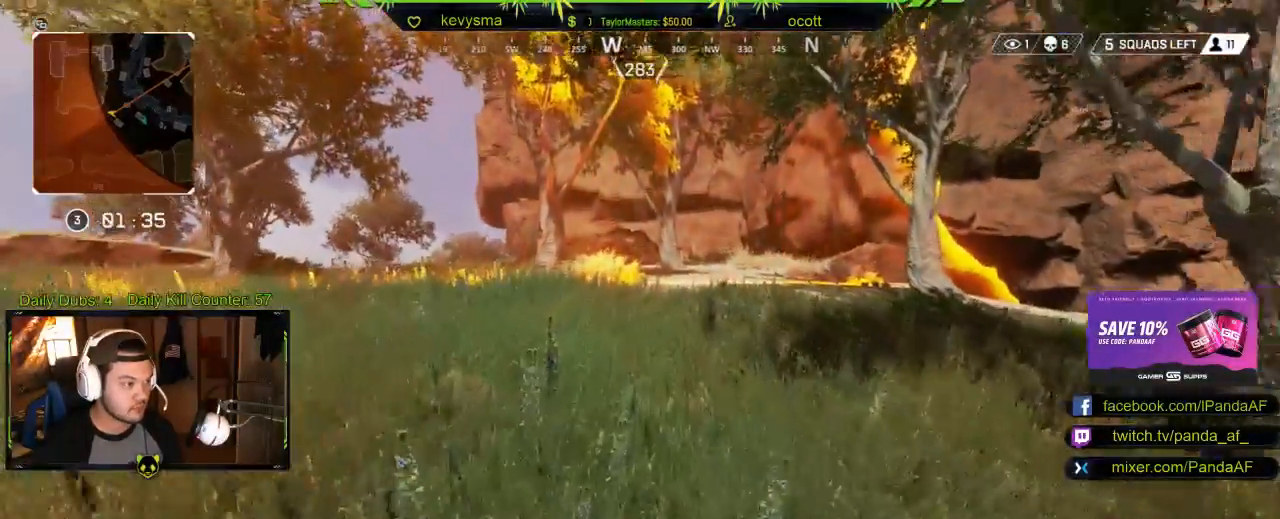
{"buttons": [], "left_stick": "up", "right_stick": "center", "events": [[183, "A", "down"], [333, "A", "up"]]}
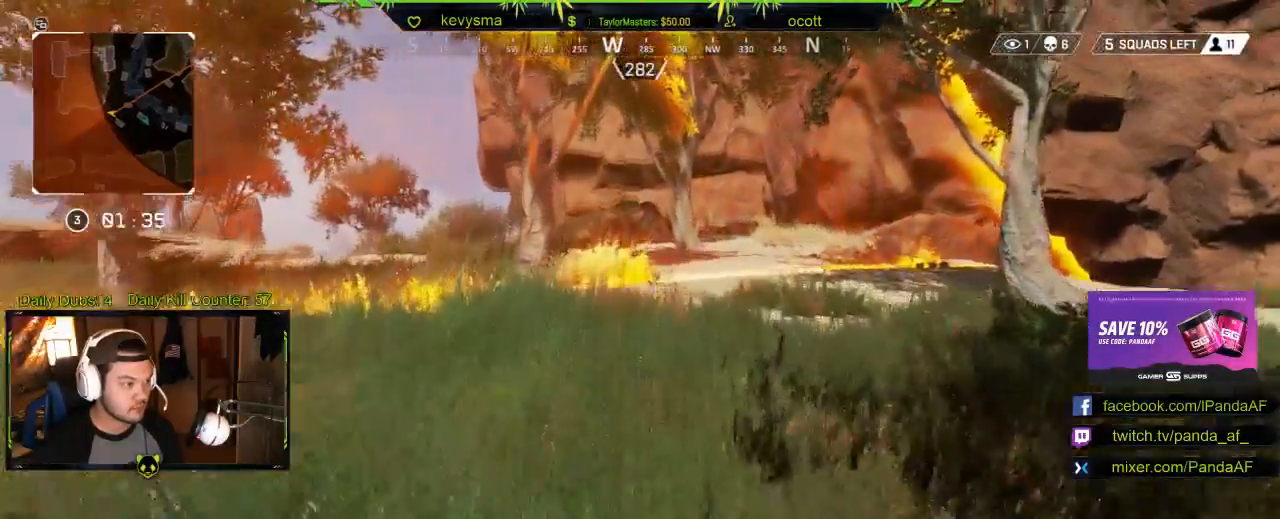
{"buttons": [], "left_stick": "up", "right_stick": "left", "events": [[367, "right_stick", "left"]]}
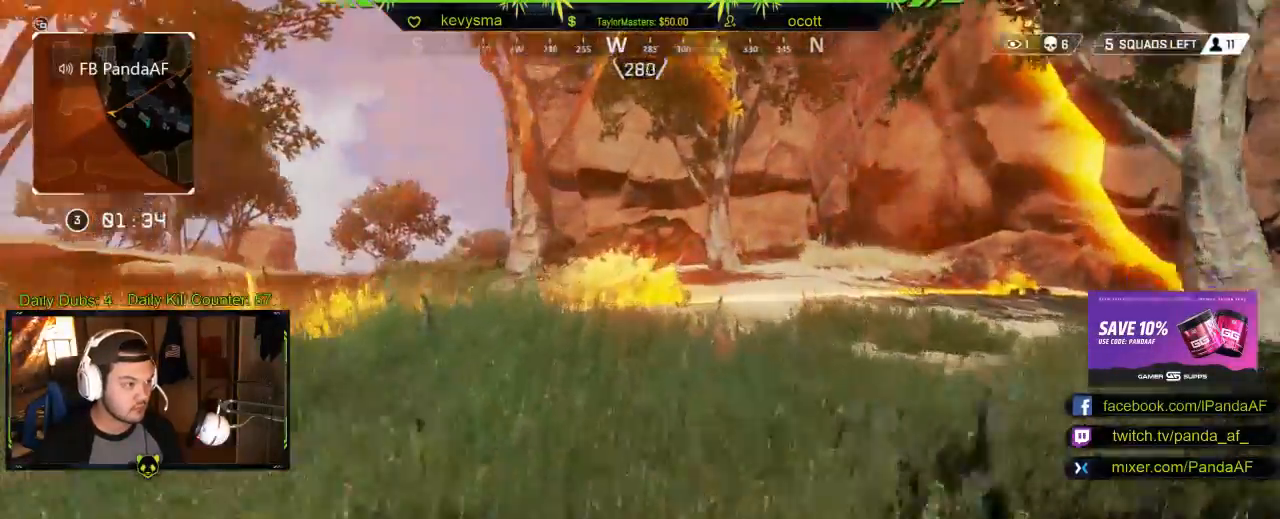
{"buttons": [], "left_stick": "up", "right_stick": "center", "events": [[33, "right_stick", "center"], [317, "right_stick", "down-left"], [383, "right_stick", "center"]]}
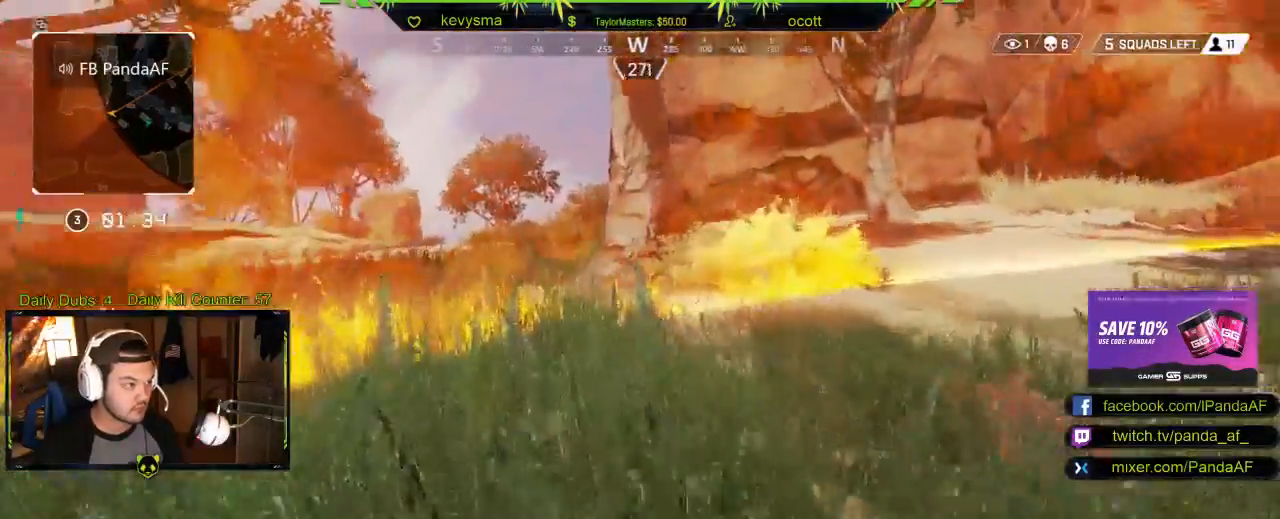
{"buttons": [], "left_stick": "up", "right_stick": "center", "events": []}
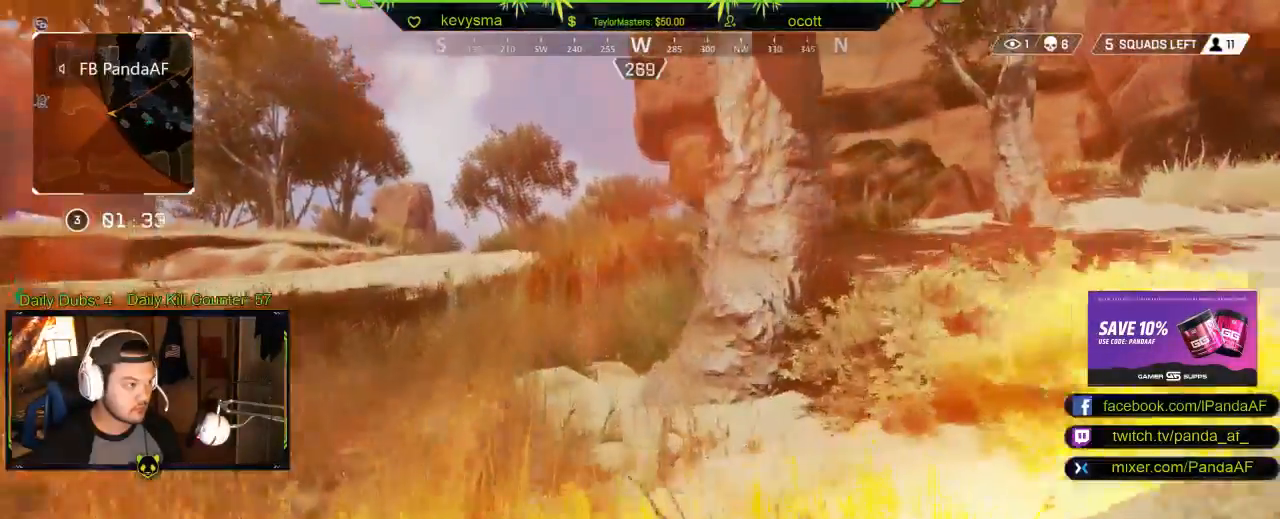
{"buttons": [], "left_stick": "up", "right_stick": "center", "events": []}
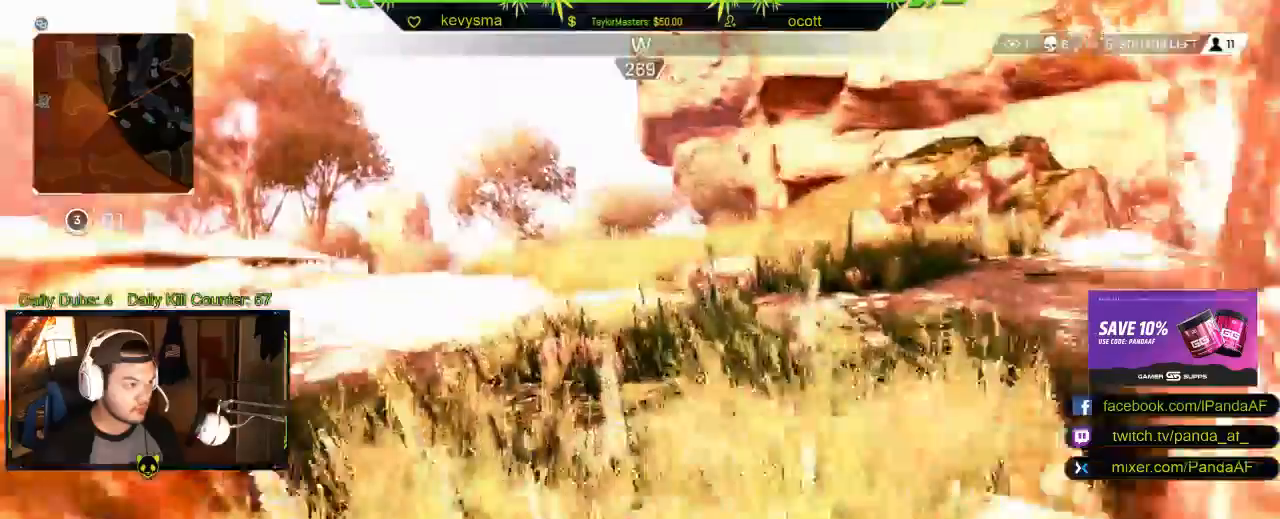
{"buttons": [], "left_stick": "up", "right_stick": "center", "events": []}
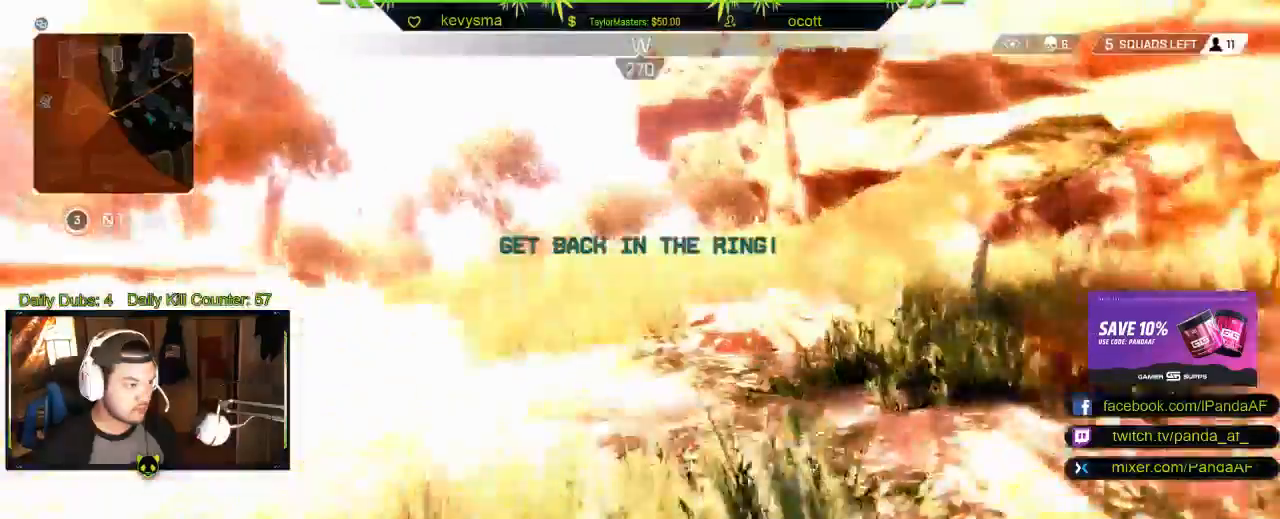
{"buttons": [], "left_stick": "up", "right_stick": "center"}